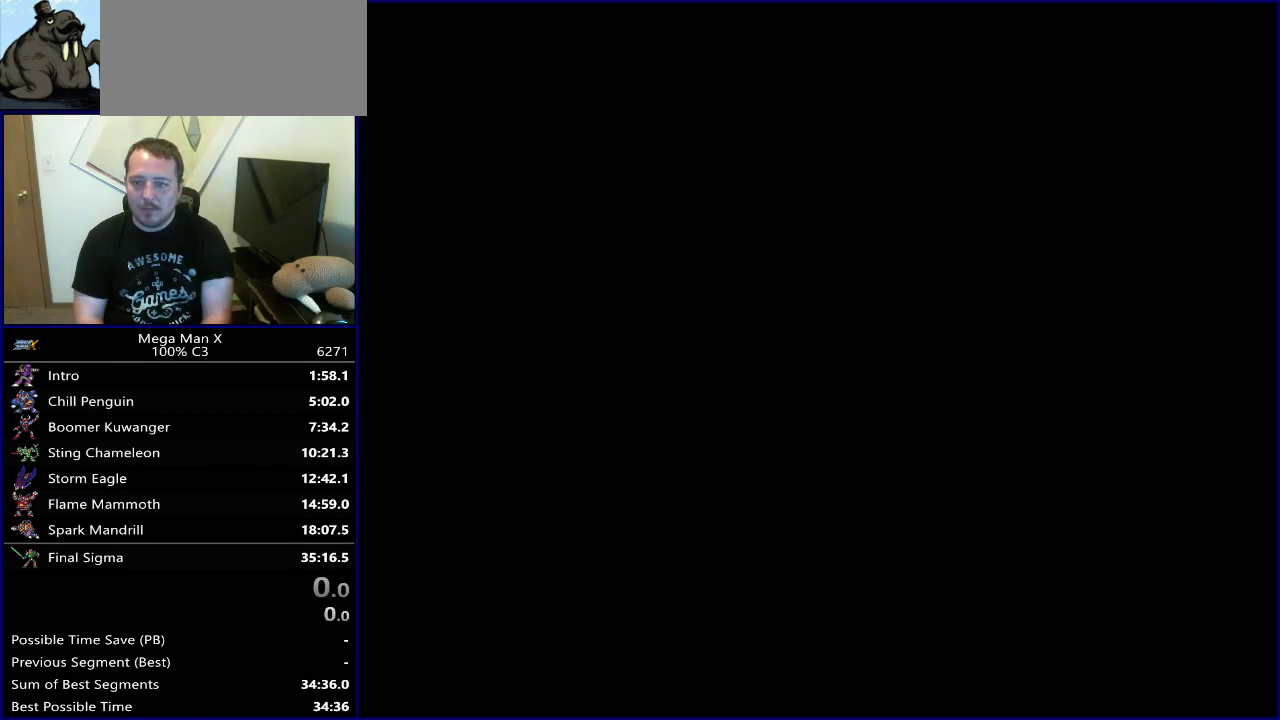
Gameplay with a controller (Nintendo layout); each line is a JSON object with the inputs held at the frame after it (dt_ms = milliseconds from this image to that frame). "events" lists button and stick changes between this image and that frame as [ms after this image, input, new state], when the widget could be followed in between. Not read: L3 R3.
{"dt_ms": 300, "buttons": ["Y", "DPAD_RIGHT"], "events": [[17, "SELECT", "up"], [217, "DPAD_RIGHT", "down"]]}
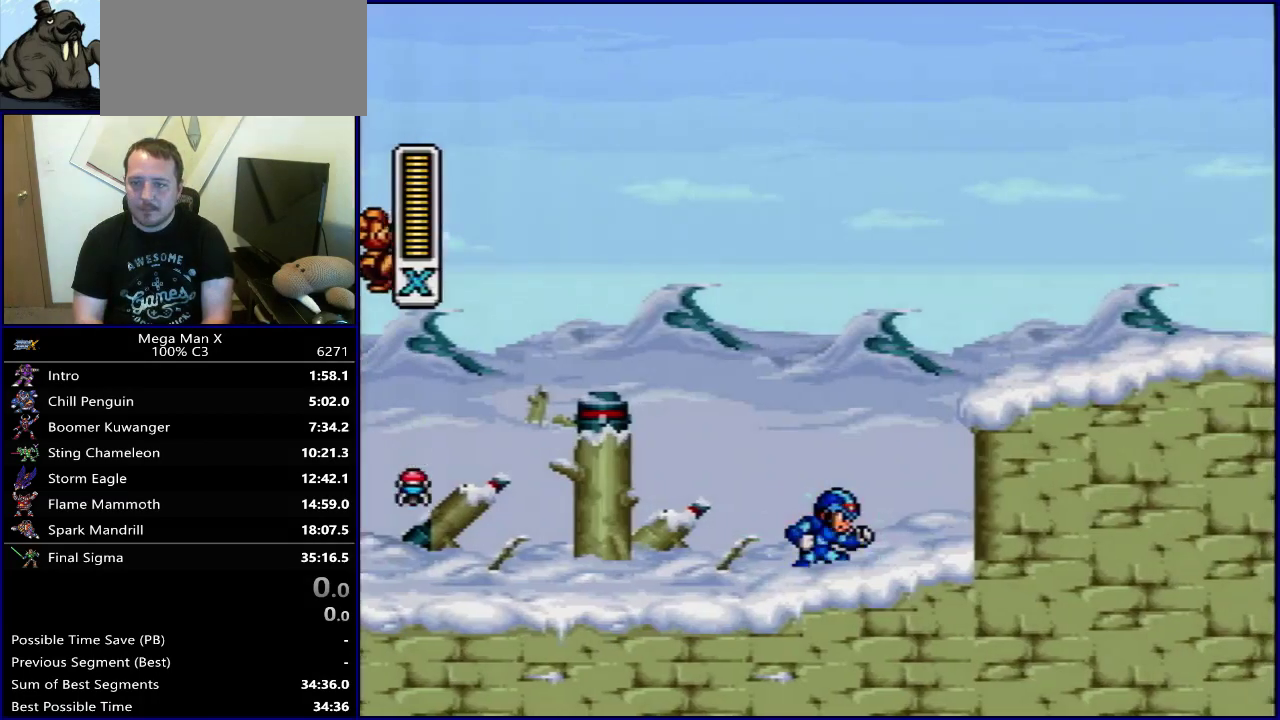
{"dt_ms": 700, "buttons": ["DPAD_RIGHT"], "events": [[33, "B", "down"], [367, "B", "up"], [633, "B", "down"], [683, "Y", "up"], [700, "B", "up"]]}
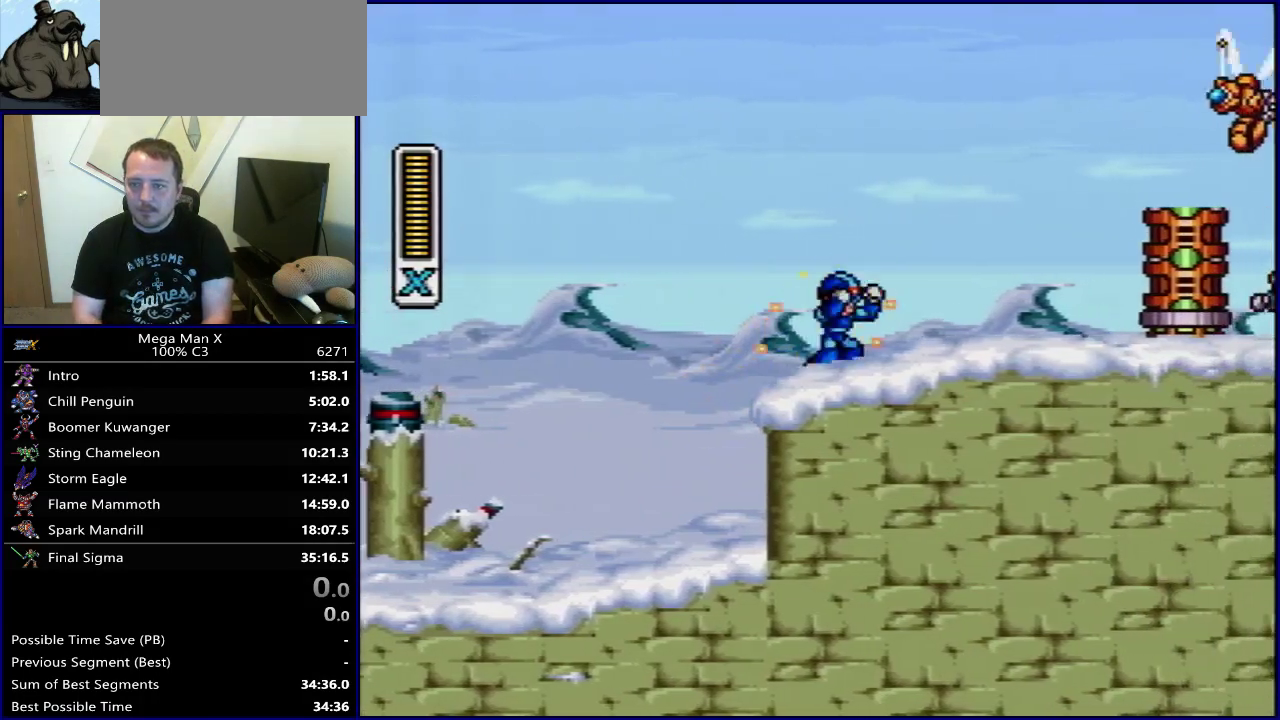
{"dt_ms": 700, "buttons": ["Y", "DPAD_RIGHT"], "events": [[117, "Y", "down"], [167, "Y", "up"], [617, "Y", "down"]]}
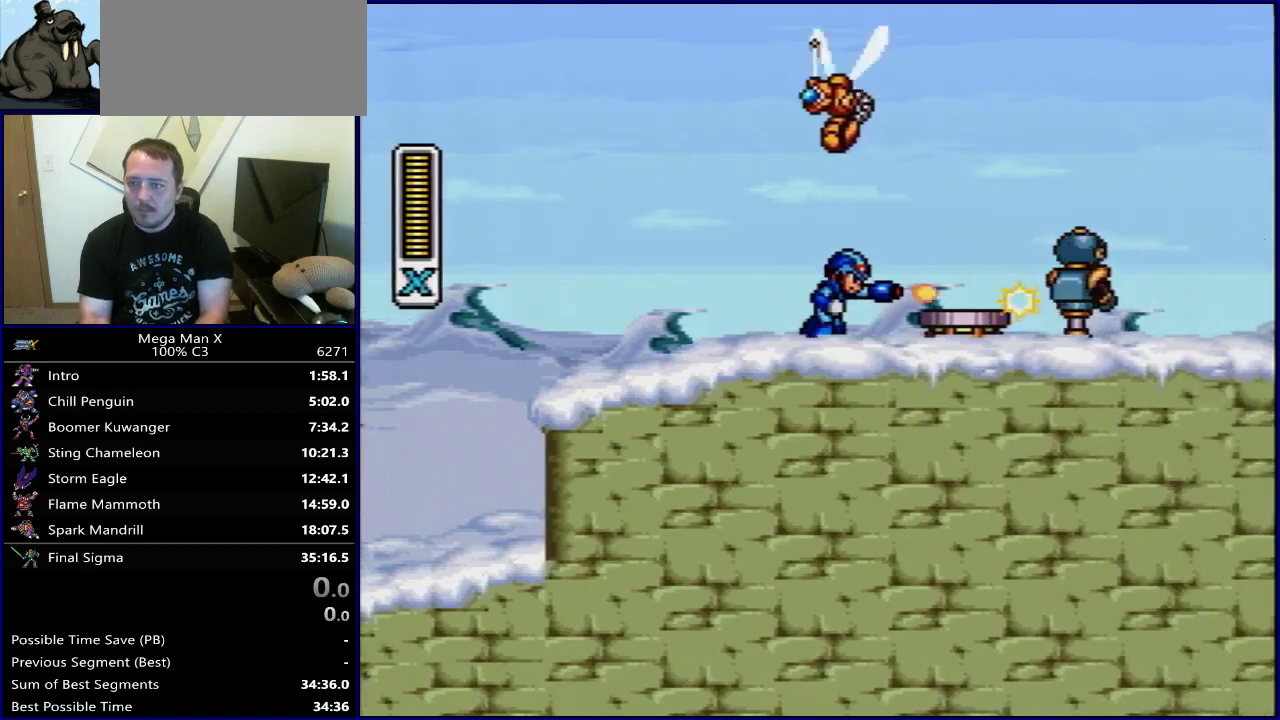
{"dt_ms": 300, "buttons": ["B", "Y", "DPAD_RIGHT"], "events": [[100, "B", "down"]]}
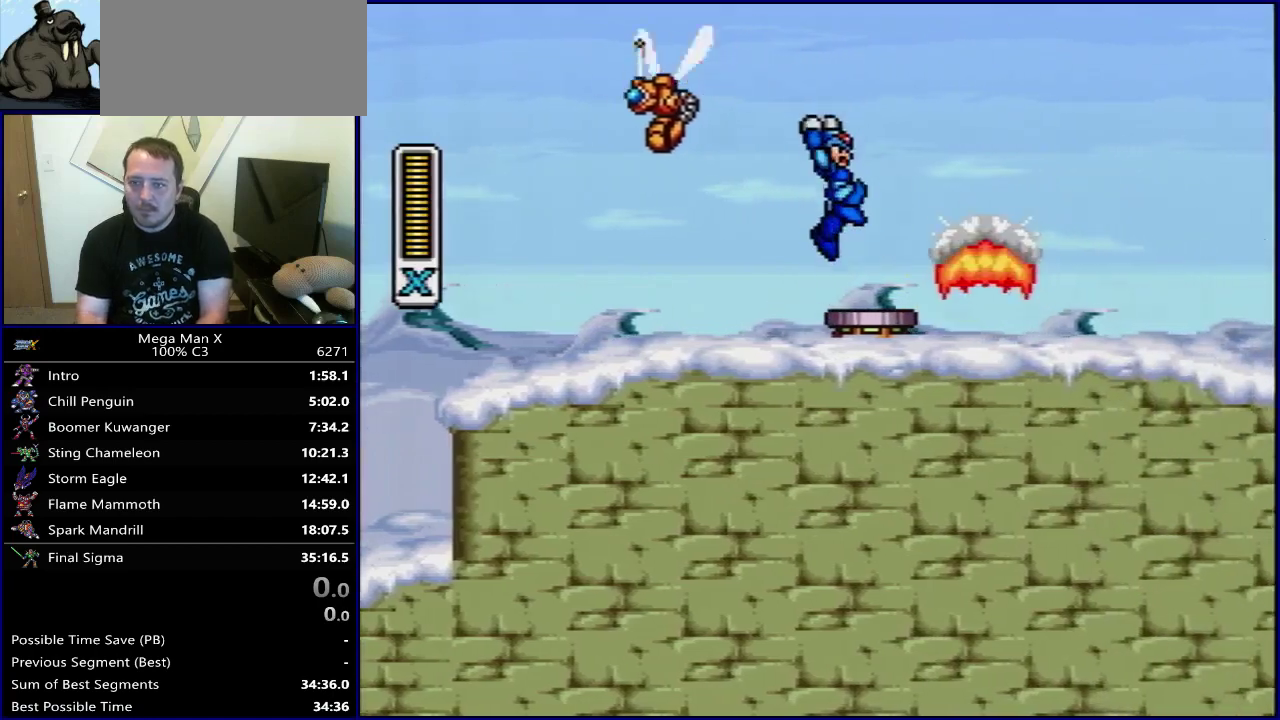
{"dt_ms": 500, "buttons": ["Y", "DPAD_RIGHT"], "events": [[167, "B", "up"]]}
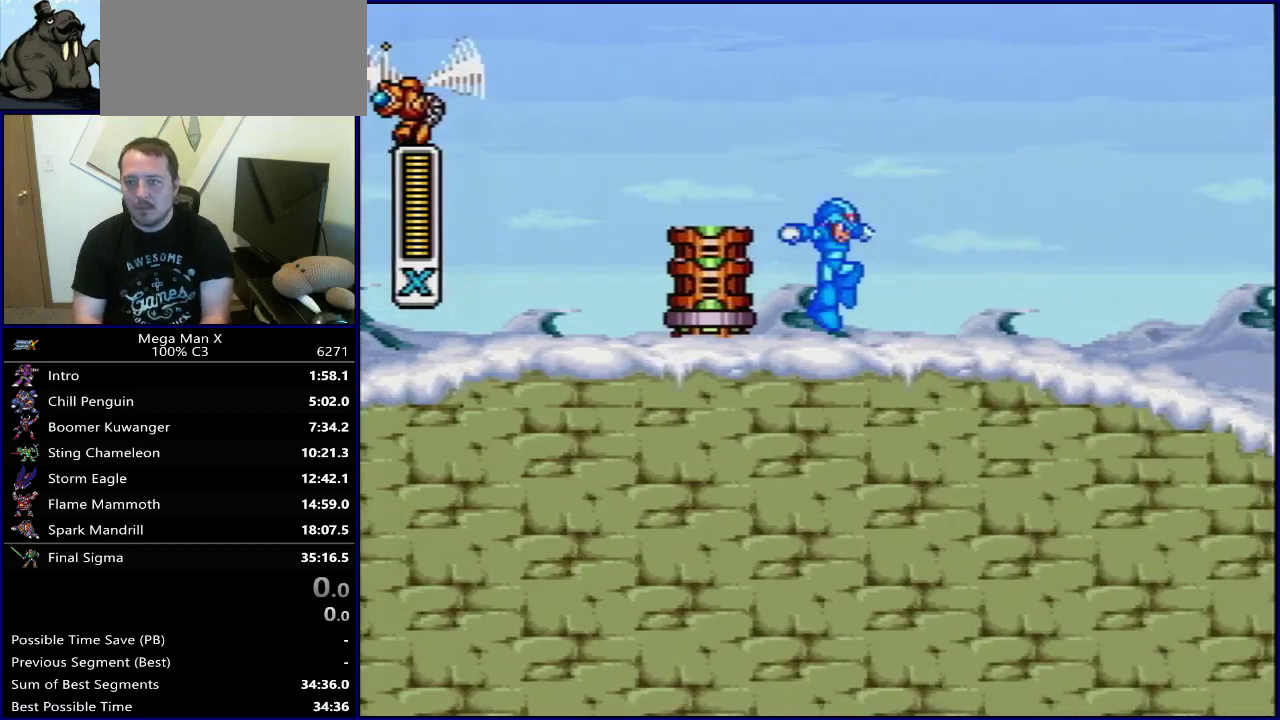
{"dt_ms": 500, "buttons": ["Y", "DPAD_RIGHT"], "events": []}
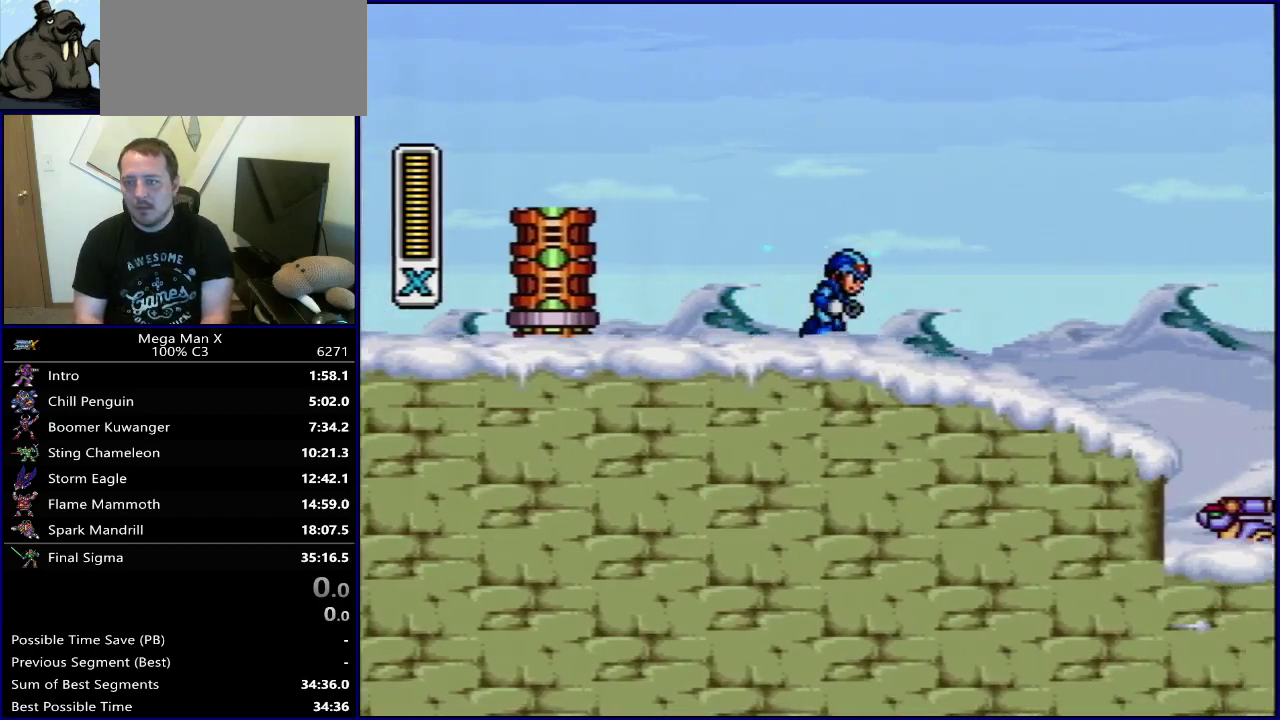
{"dt_ms": 600, "buttons": ["DPAD_RIGHT"], "events": [[583, "Y", "up"]]}
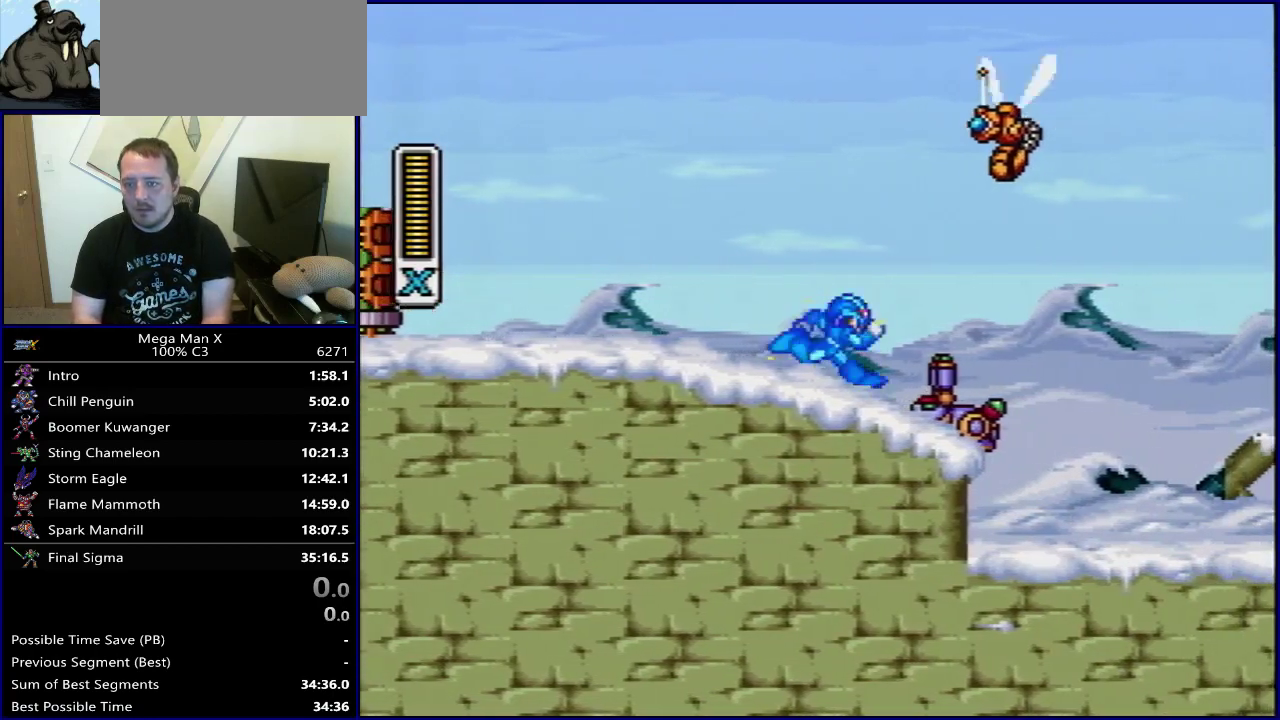
{"dt_ms": 400, "buttons": ["B", "DPAD_RIGHT"], "events": [[367, "B", "down"]]}
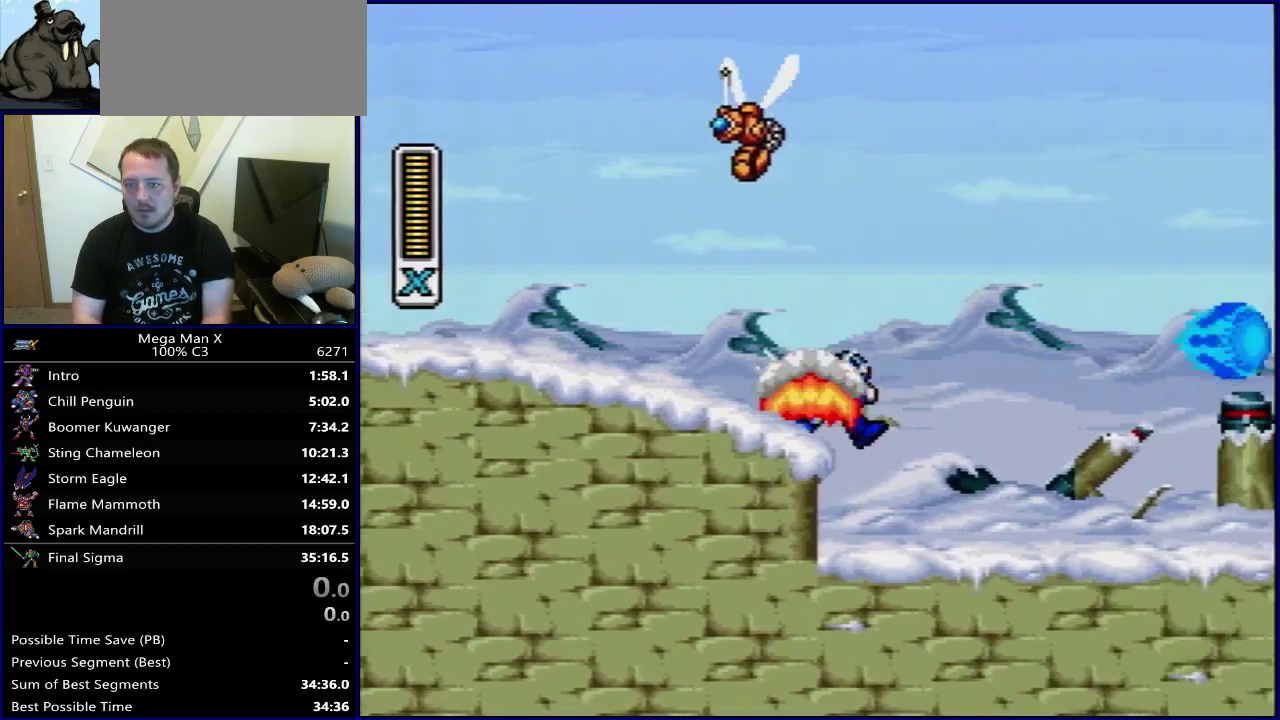
{"dt_ms": 500, "buttons": ["B", "DPAD_RIGHT"], "events": []}
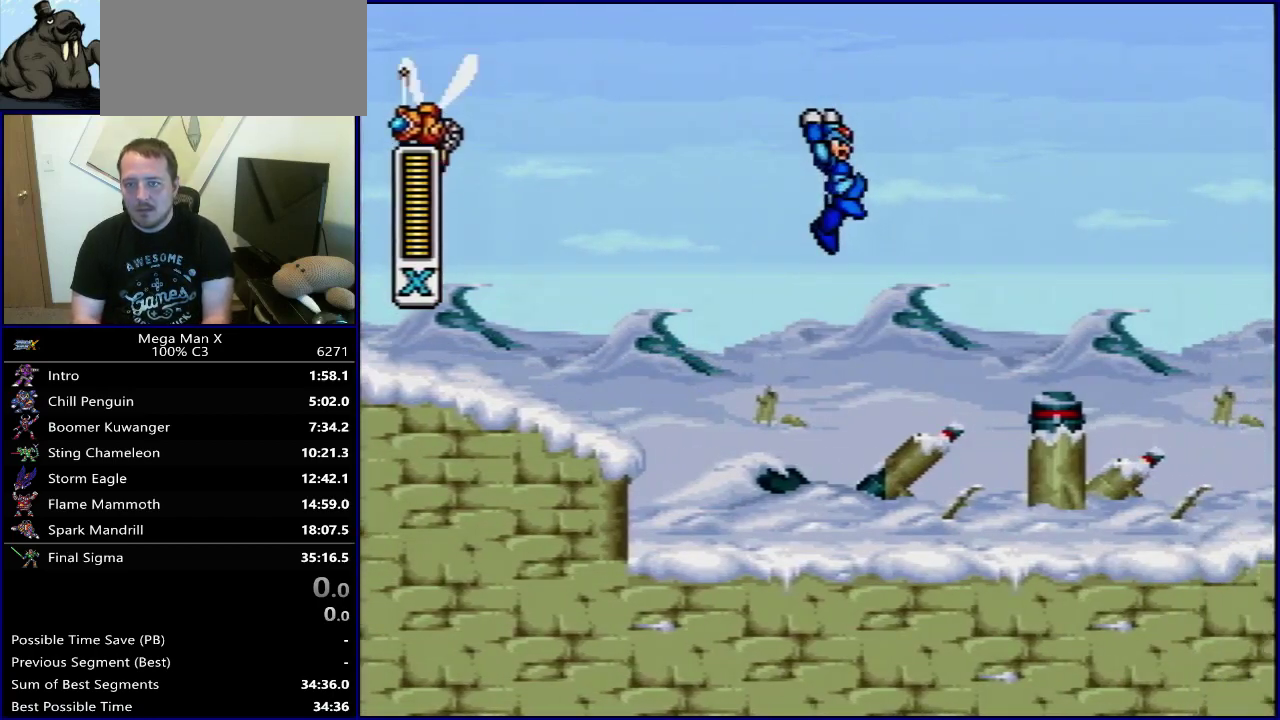
{"dt_ms": 500, "buttons": ["B", "DPAD_RIGHT"], "events": []}
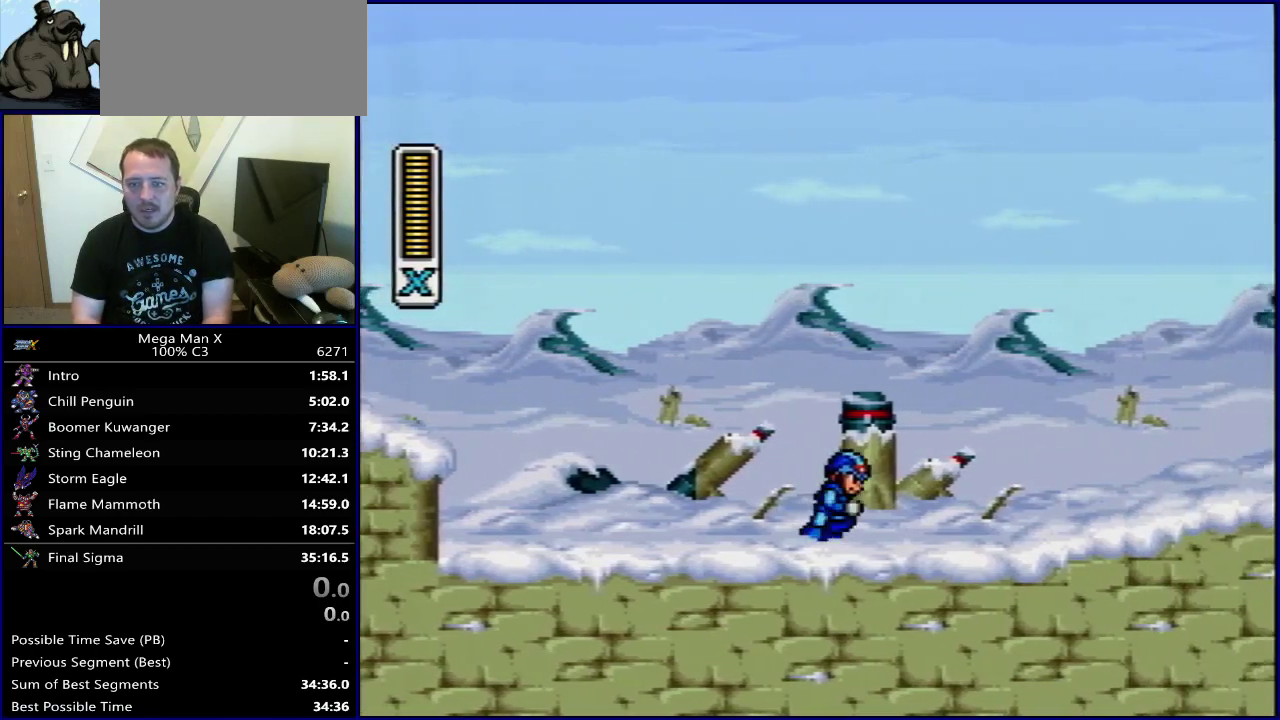
{"dt_ms": 500, "buttons": ["DPAD_RIGHT"], "events": [[83, "B", "up"]]}
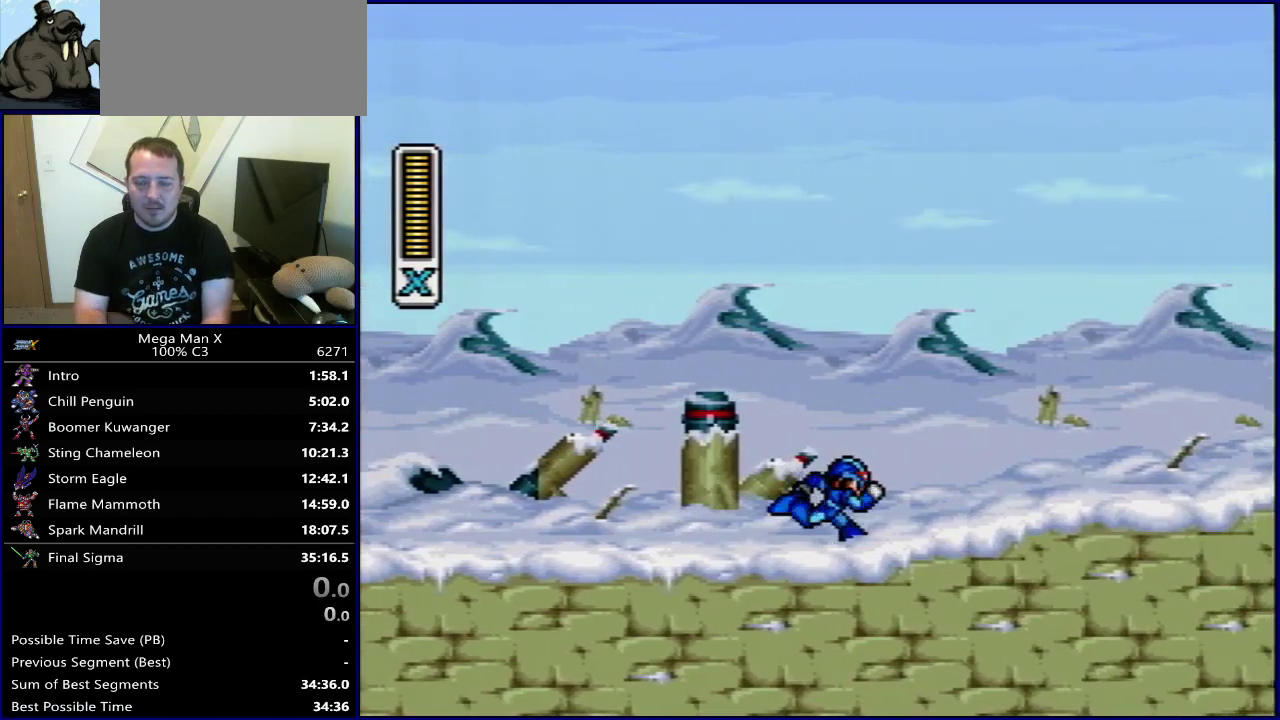
{"dt_ms": 500, "buttons": ["DPAD_RIGHT"], "events": []}
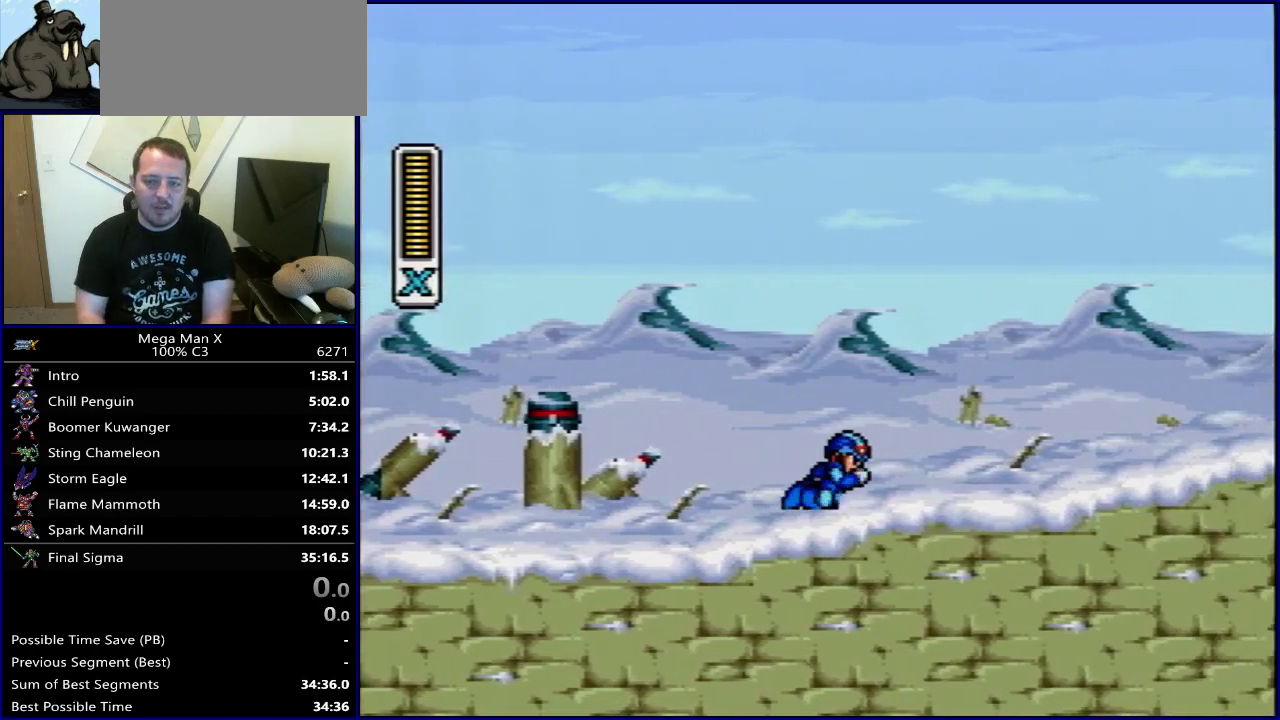
{"dt_ms": 500, "buttons": ["DPAD_RIGHT"], "events": []}
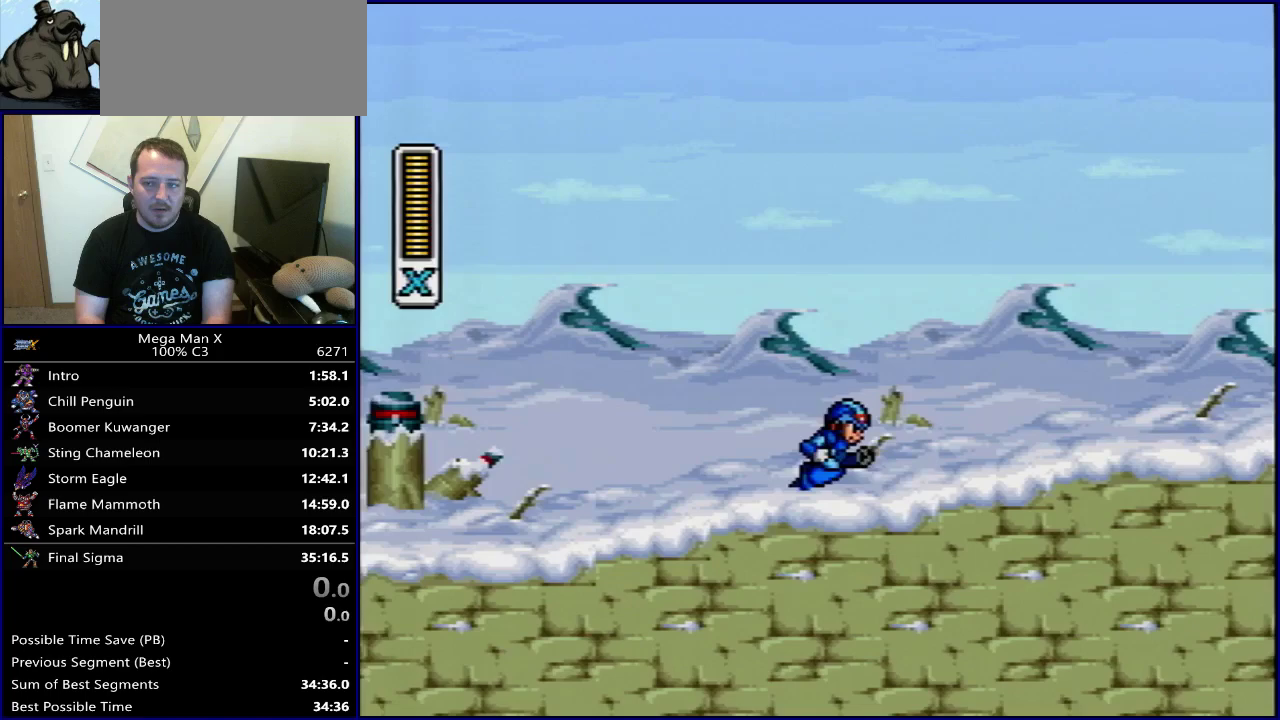
{"dt_ms": 500, "buttons": ["DPAD_RIGHT"], "events": []}
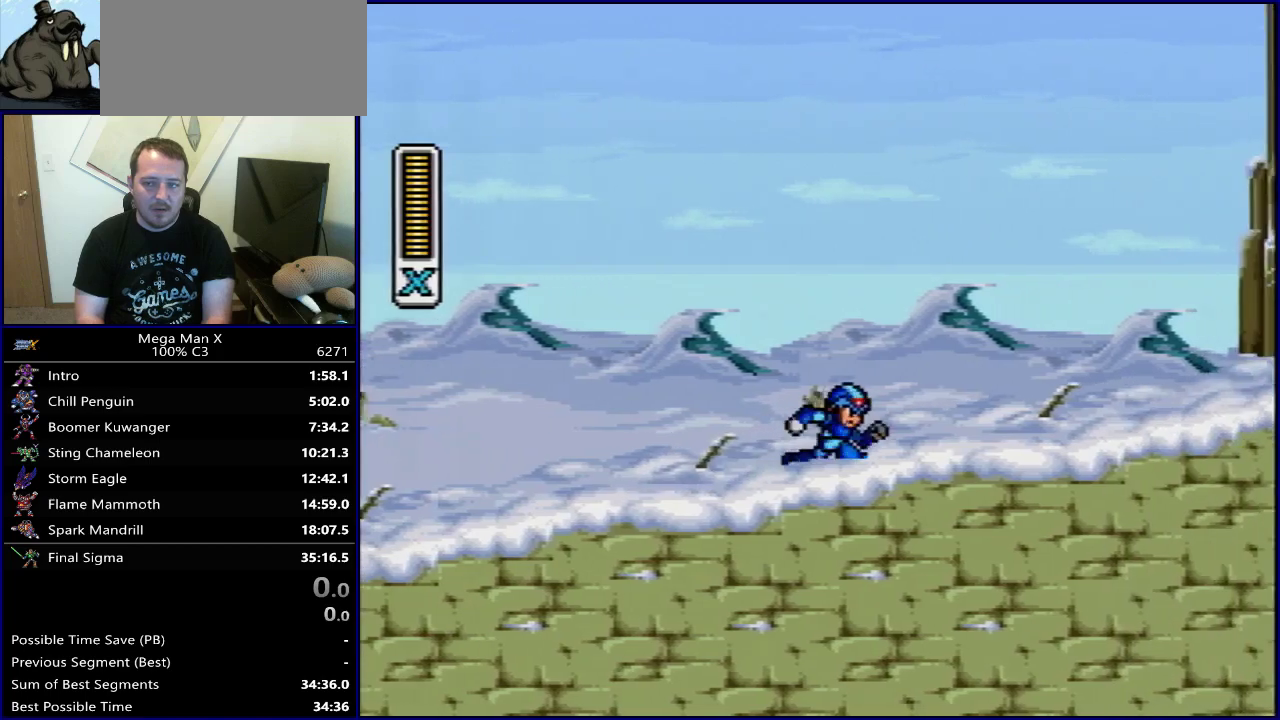
{"dt_ms": 500, "buttons": [], "events": [[467, "DPAD_RIGHT", "up"]]}
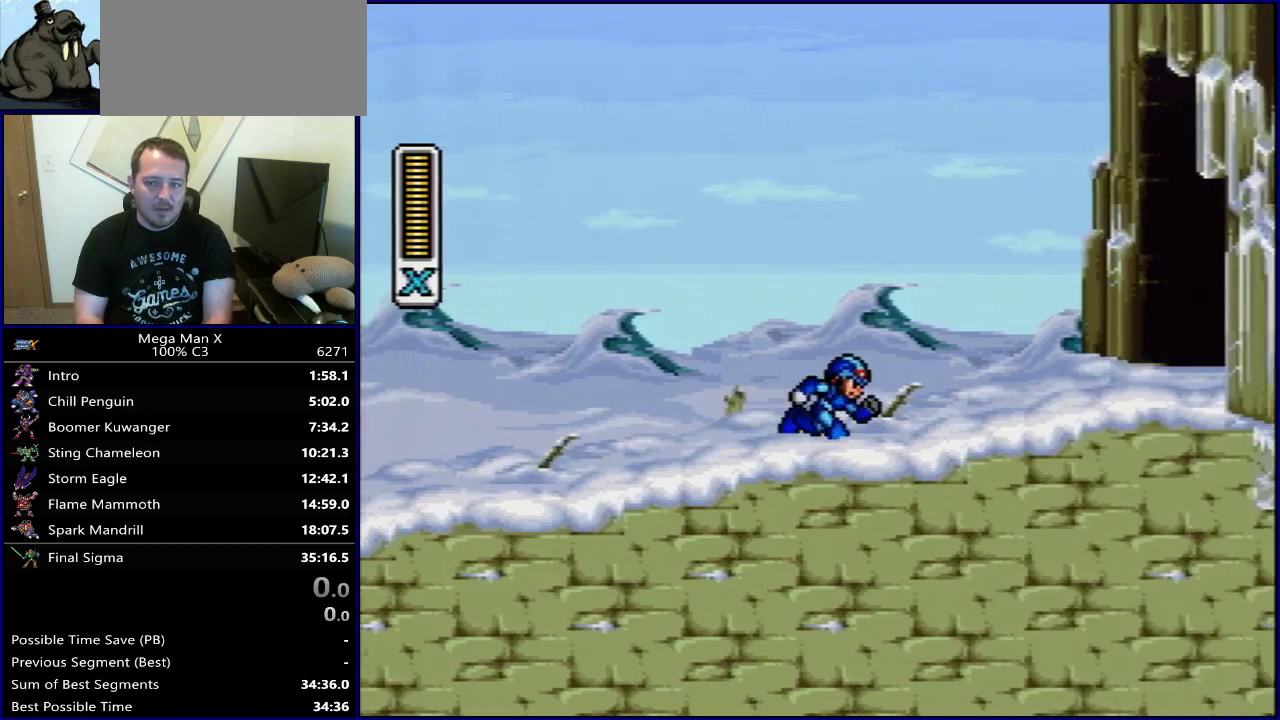
{"dt_ms": 500, "buttons": [], "events": [[117, "SELECT", "down"], [367, "SELECT", "up"]]}
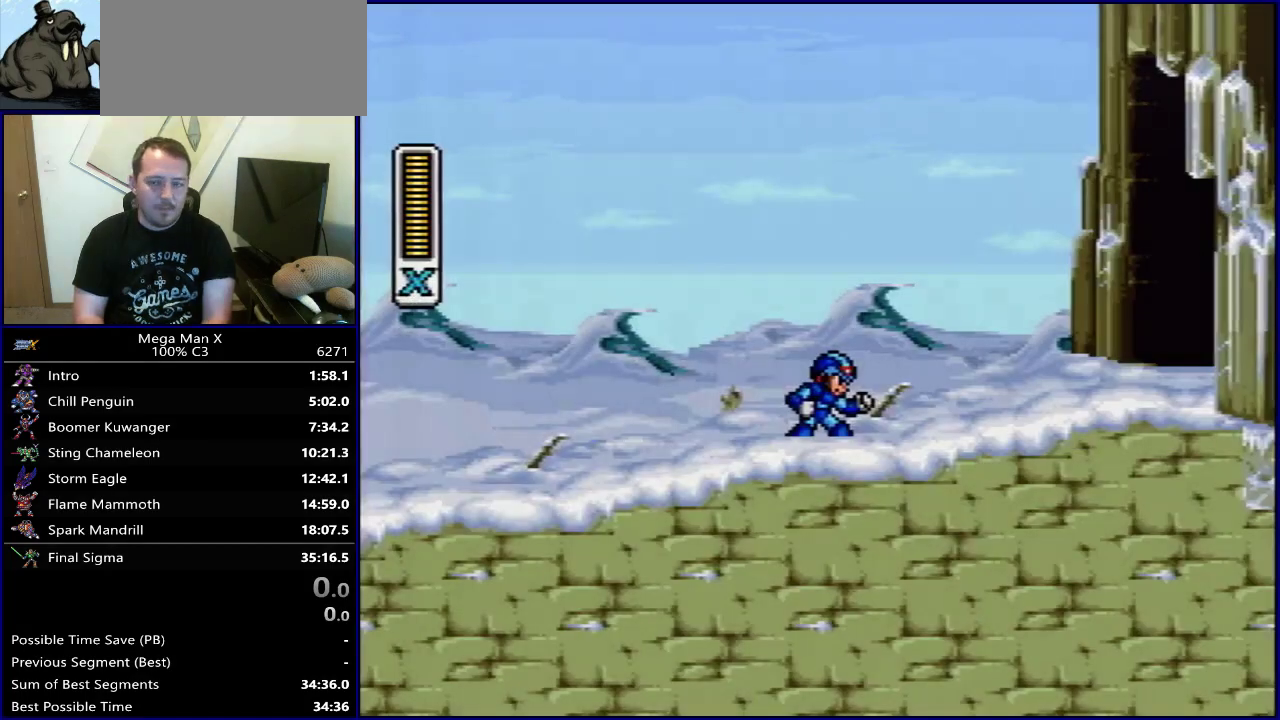
{"dt_ms": 500, "buttons": [], "events": []}
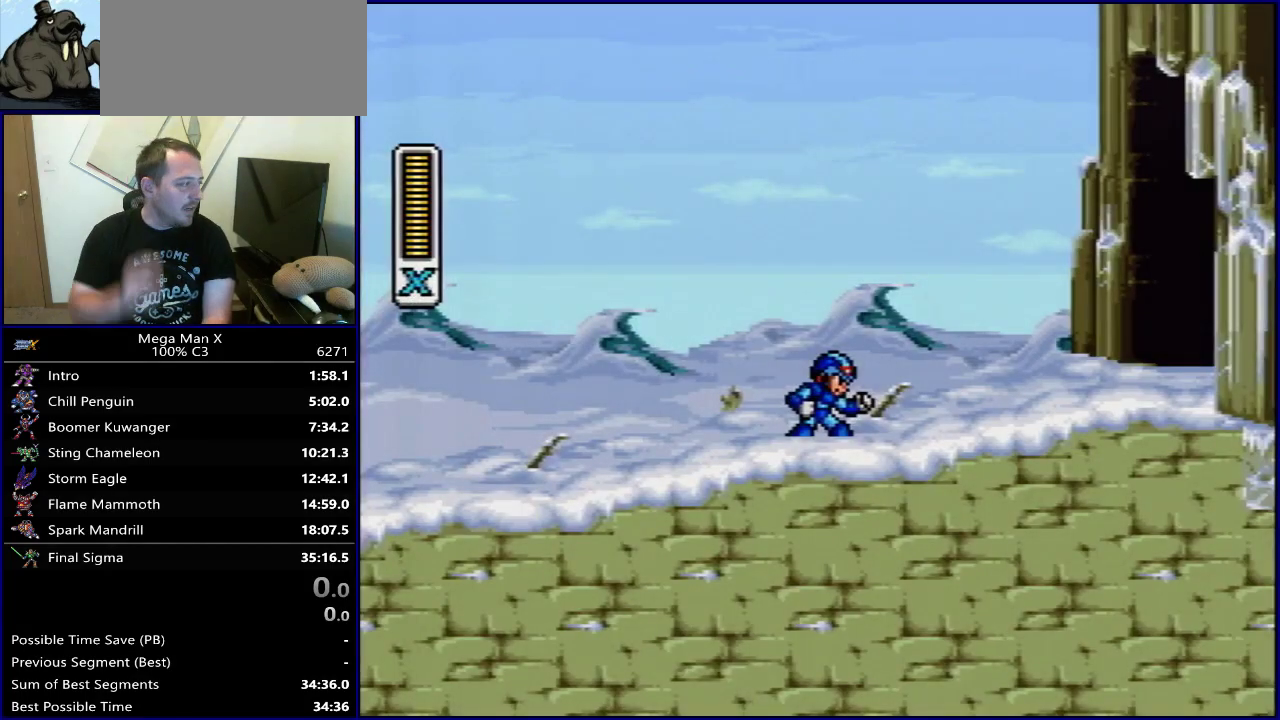
{"dt_ms": 500, "buttons": [], "events": []}
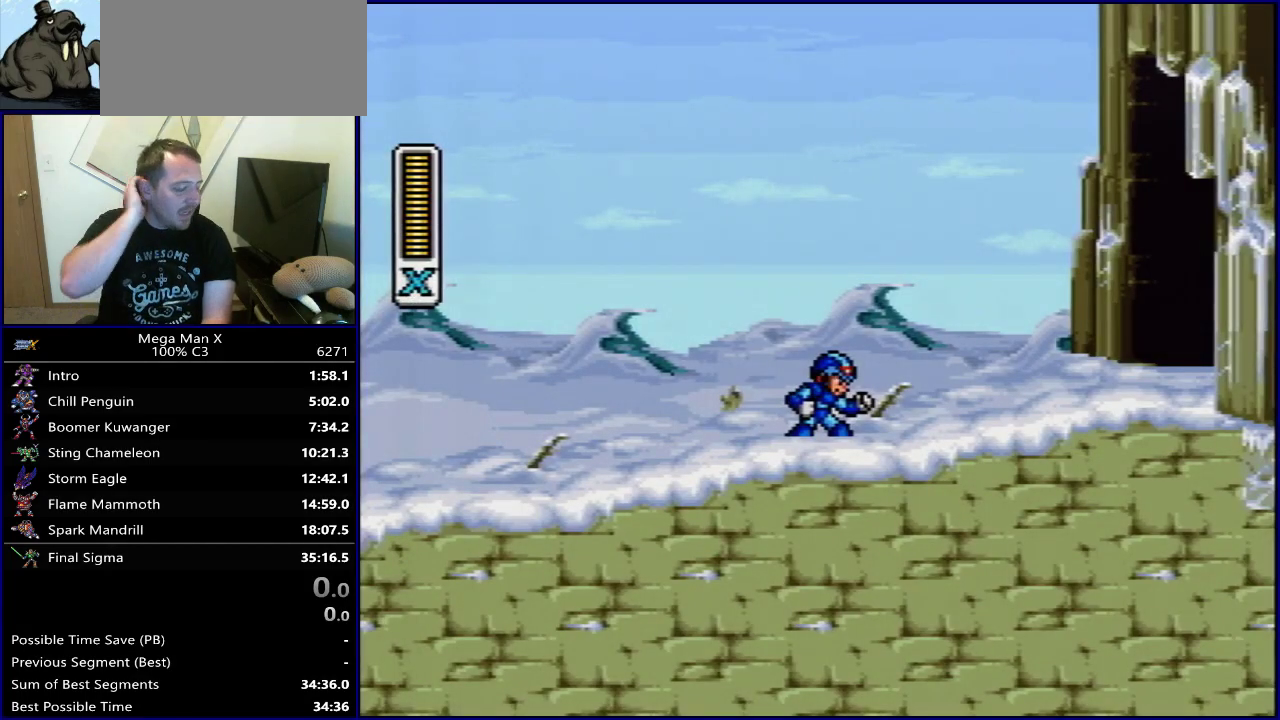
{"dt_ms": 500, "buttons": [], "events": []}
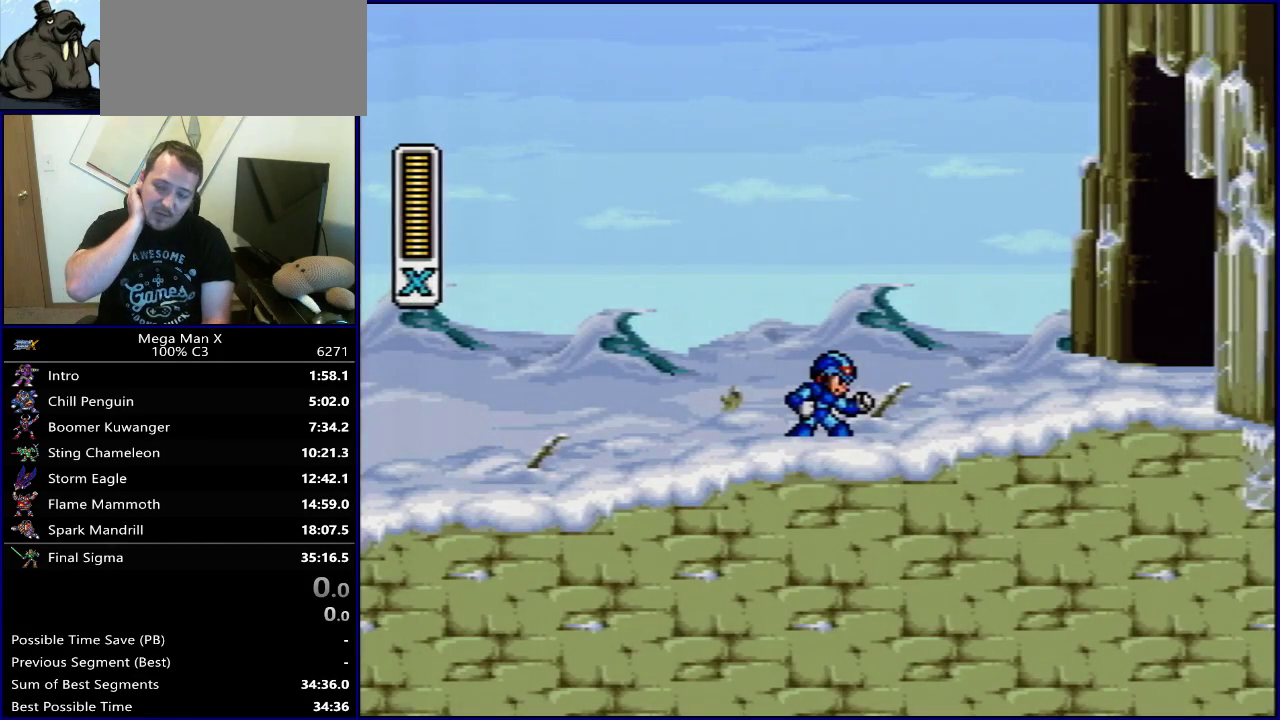
{"dt_ms": 500, "buttons": [], "events": []}
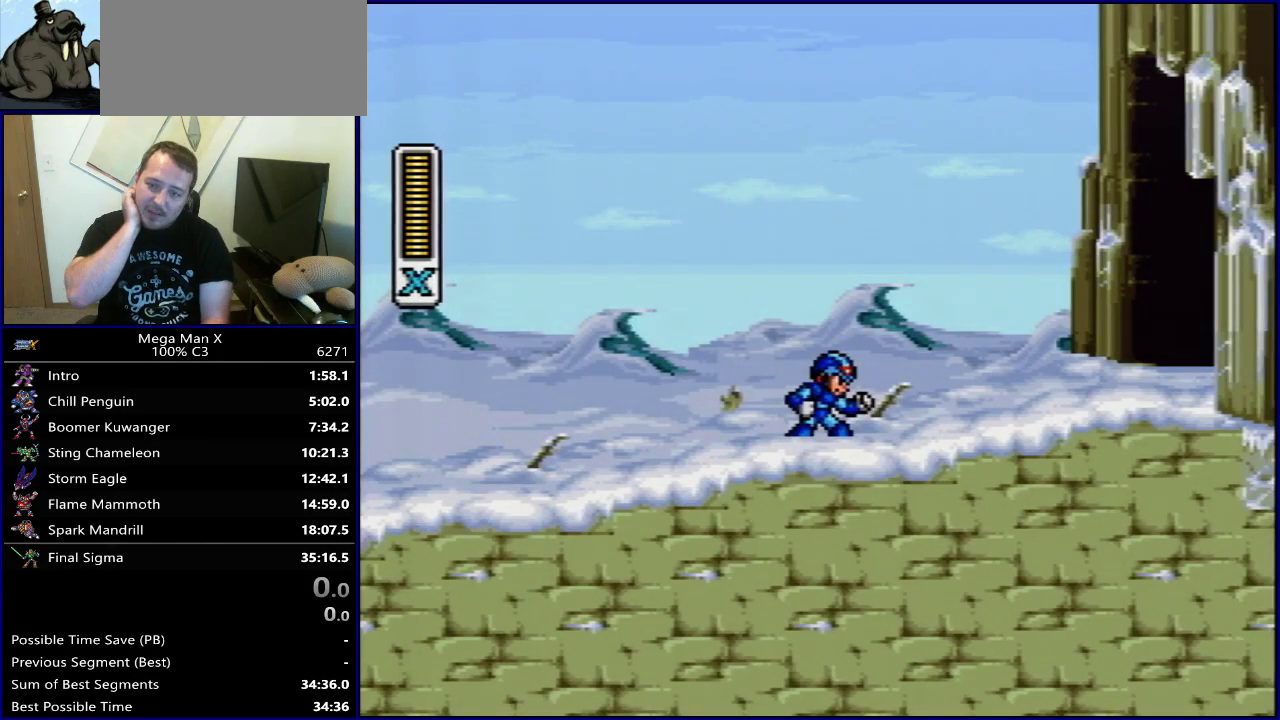
{"dt_ms": 500, "buttons": [], "events": []}
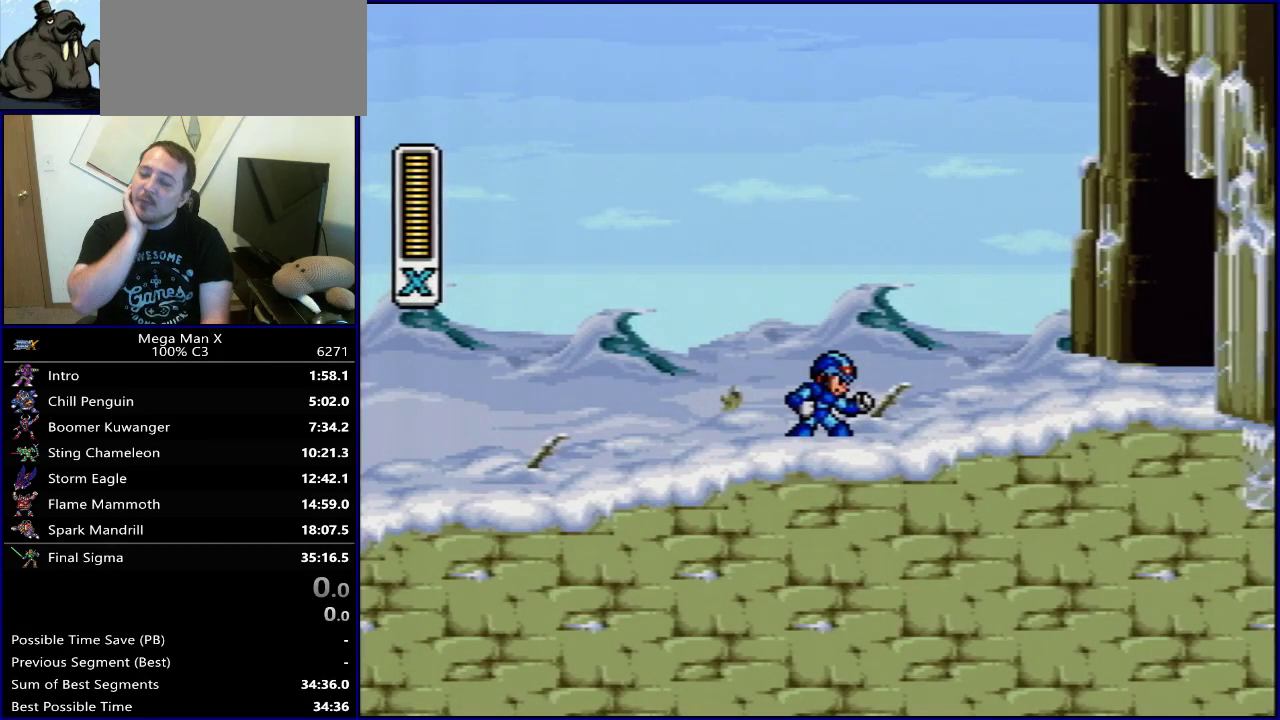
{"dt_ms": 500, "buttons": [], "events": []}
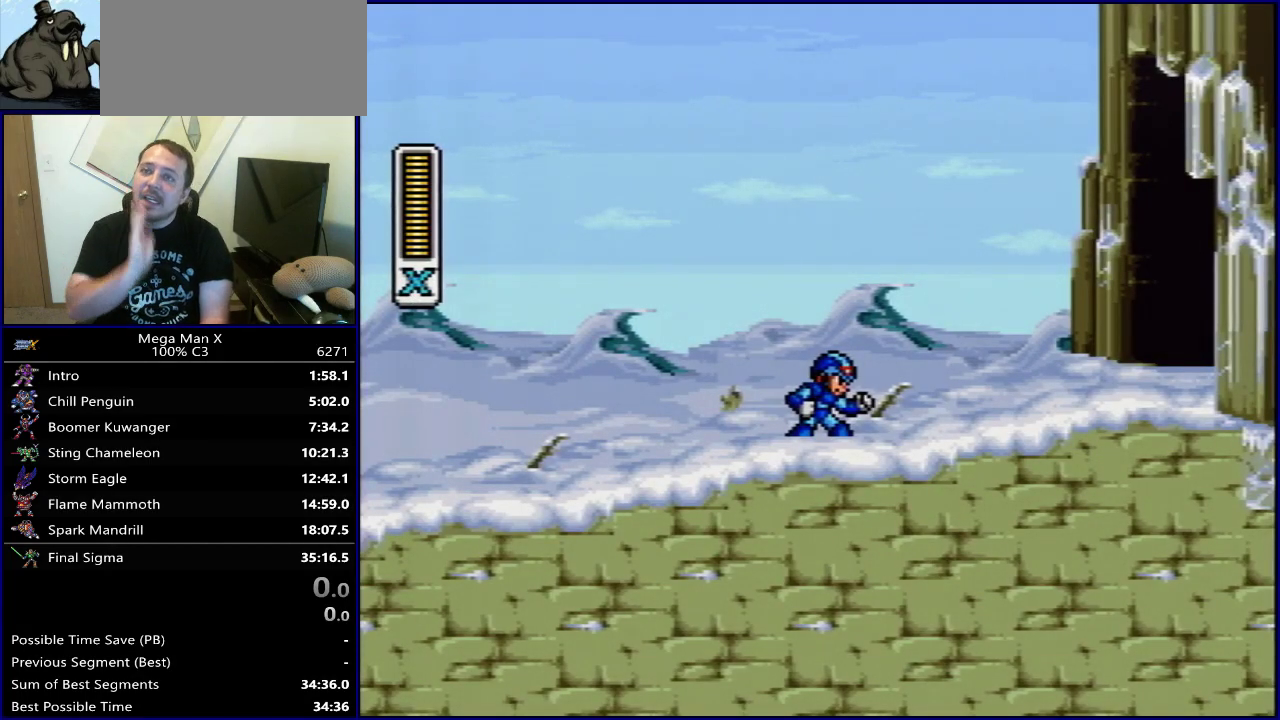
{"dt_ms": 400, "buttons": ["DPAD_RIGHT"], "events": [[317, "DPAD_RIGHT", "down"]]}
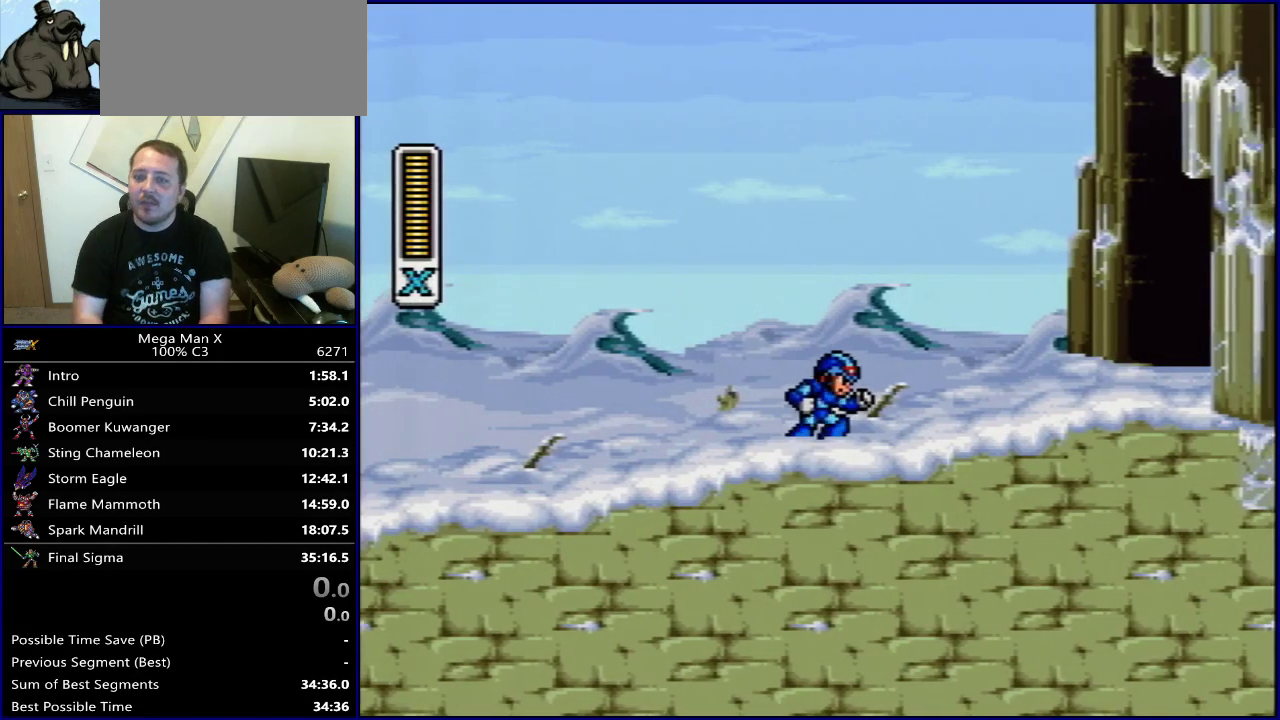
{"dt_ms": 300, "buttons": ["Y", "DPAD_RIGHT"], "events": [[50, "B", "down"], [200, "Y", "down"], [233, "B", "up"]]}
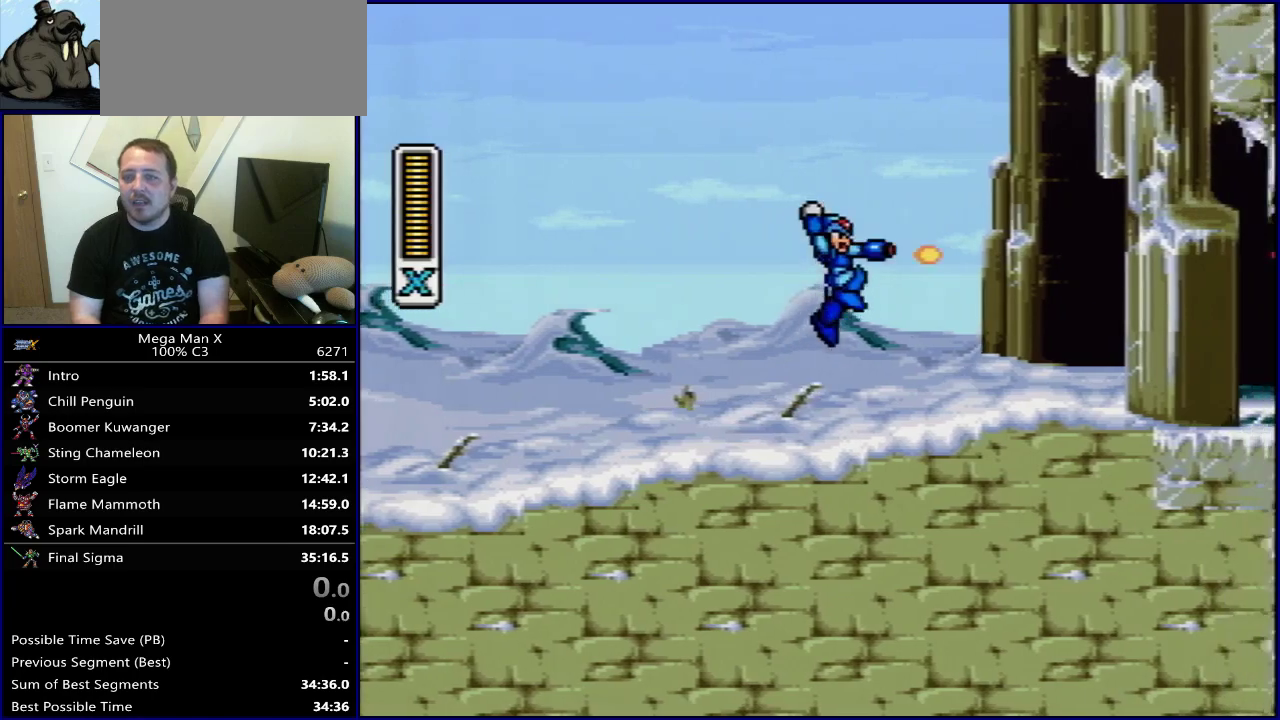
{"dt_ms": 300, "buttons": ["DPAD_RIGHT"], "events": [[33, "Y", "up"], [117, "Y", "down"], [250, "Y", "up"]]}
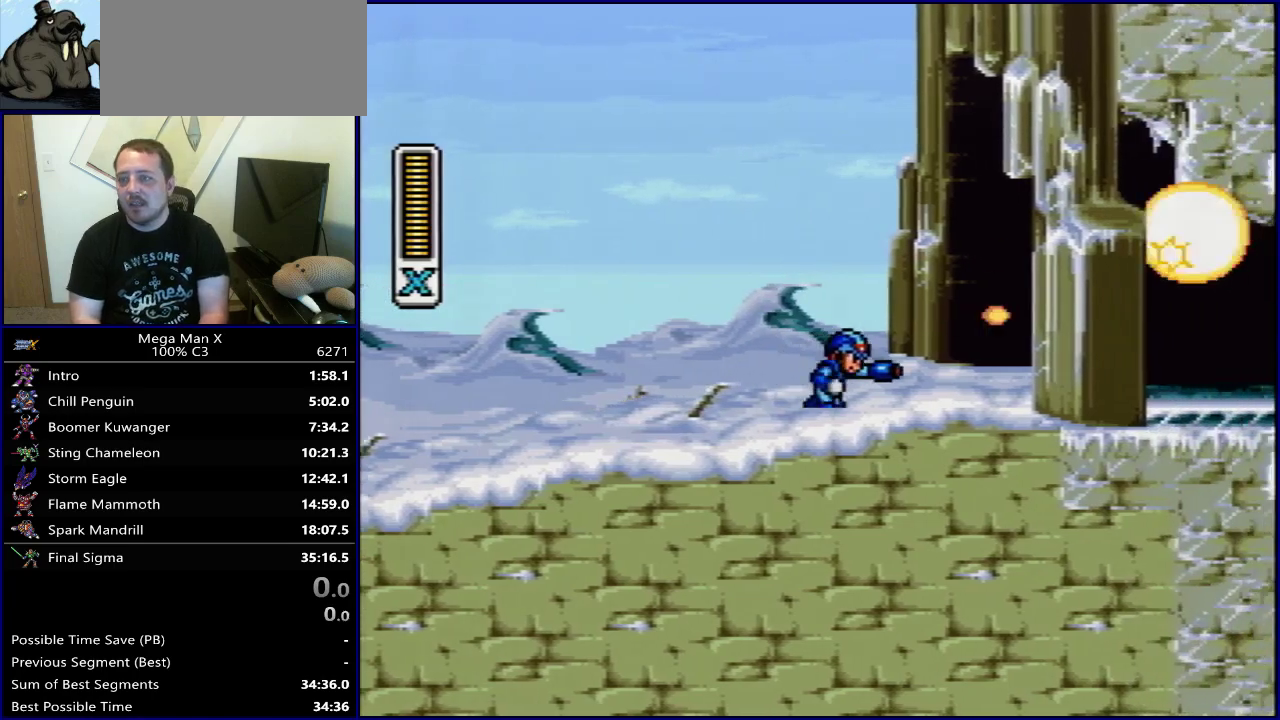
{"dt_ms": 600, "buttons": ["SELECT"], "events": [[383, "DPAD_RIGHT", "up"], [483, "SELECT", "down"]]}
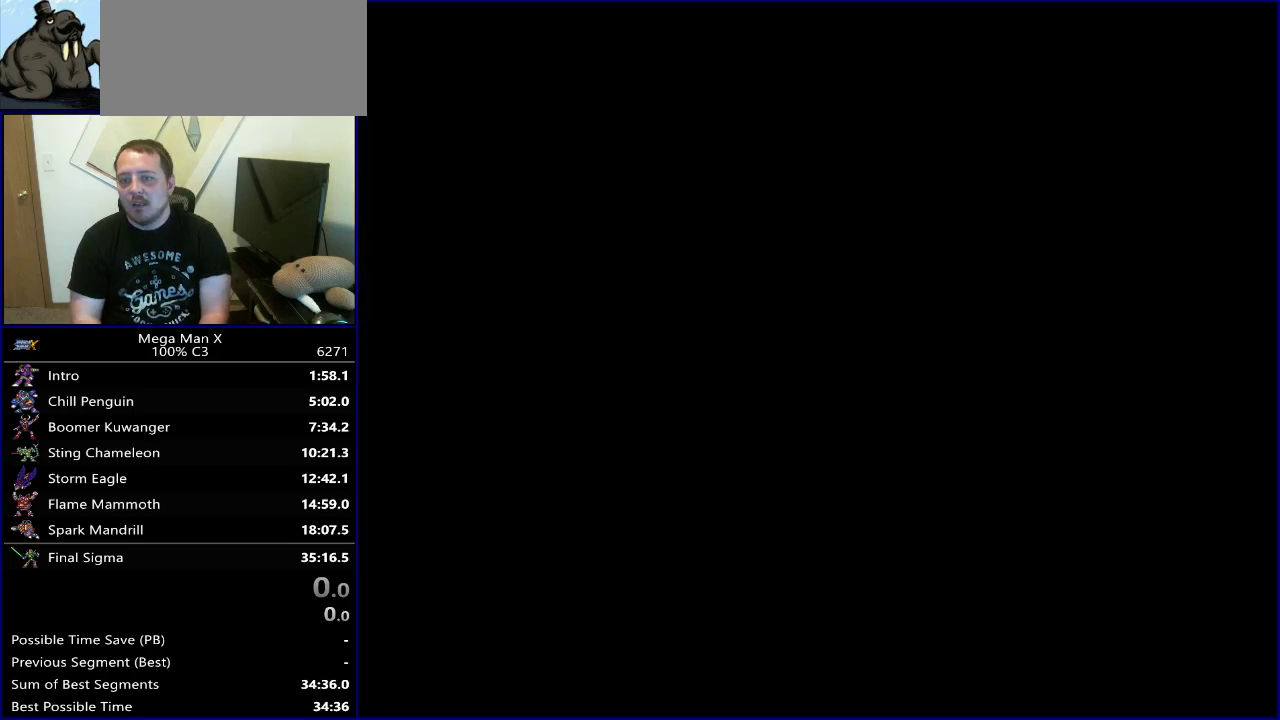
{"dt_ms": 600, "buttons": ["B", "DPAD_RIGHT"], "events": [[17, "SELECT", "up"], [233, "DPAD_RIGHT", "down"], [533, "B", "down"]]}
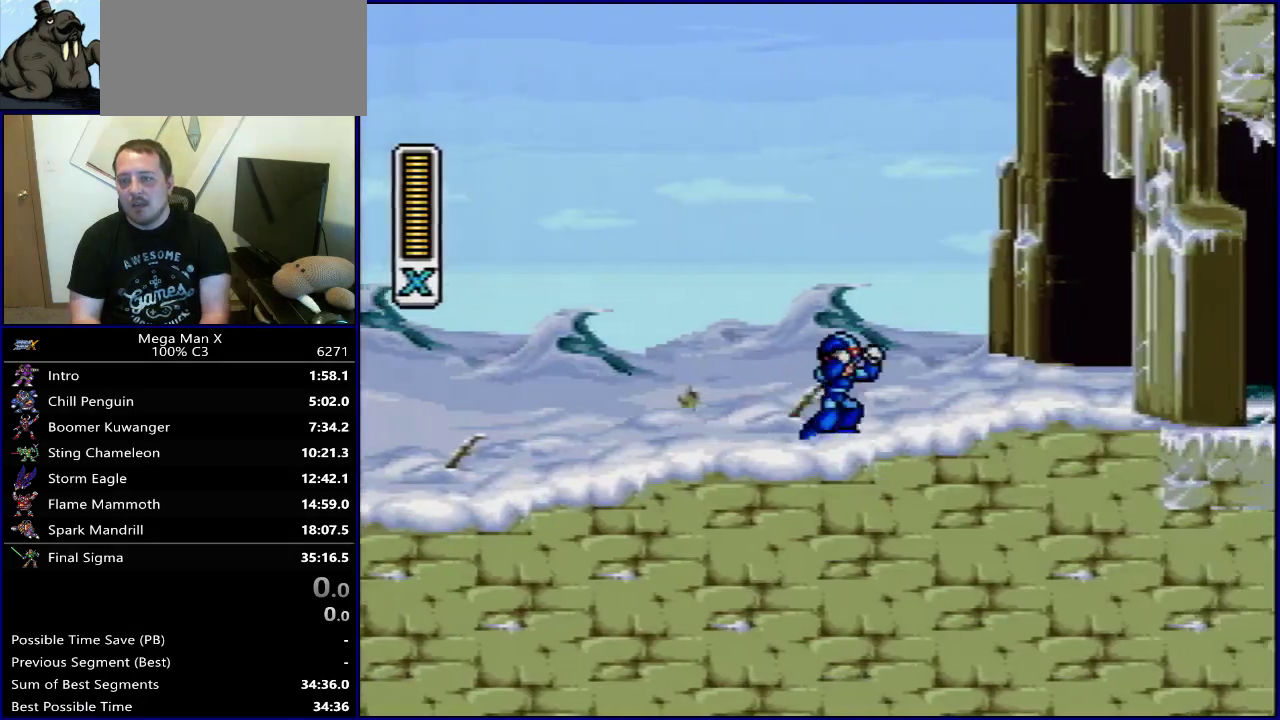
{"dt_ms": 300, "buttons": [], "events": [[150, "DPAD_RIGHT", "up"], [167, "B", "up"]]}
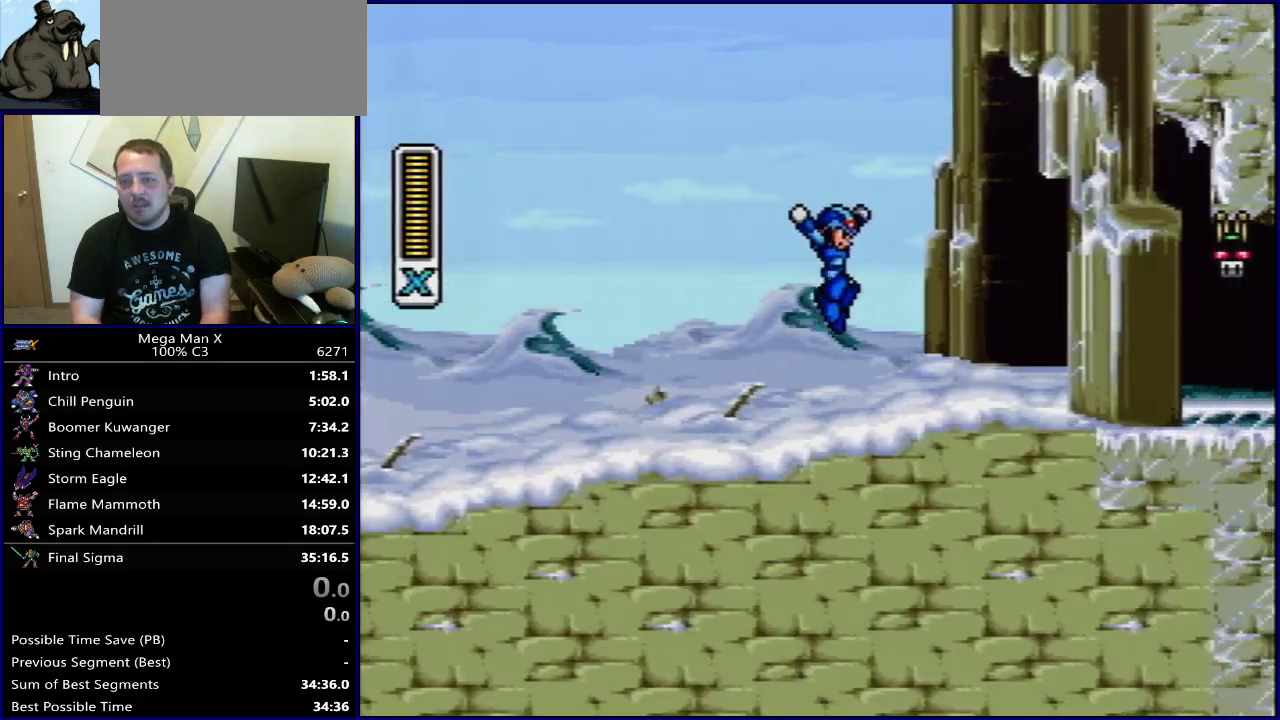
{"dt_ms": 700, "buttons": ["SELECT"], "events": [[133, "DPAD_LEFT", "down"], [550, "DPAD_LEFT", "up"], [650, "SELECT", "down"]]}
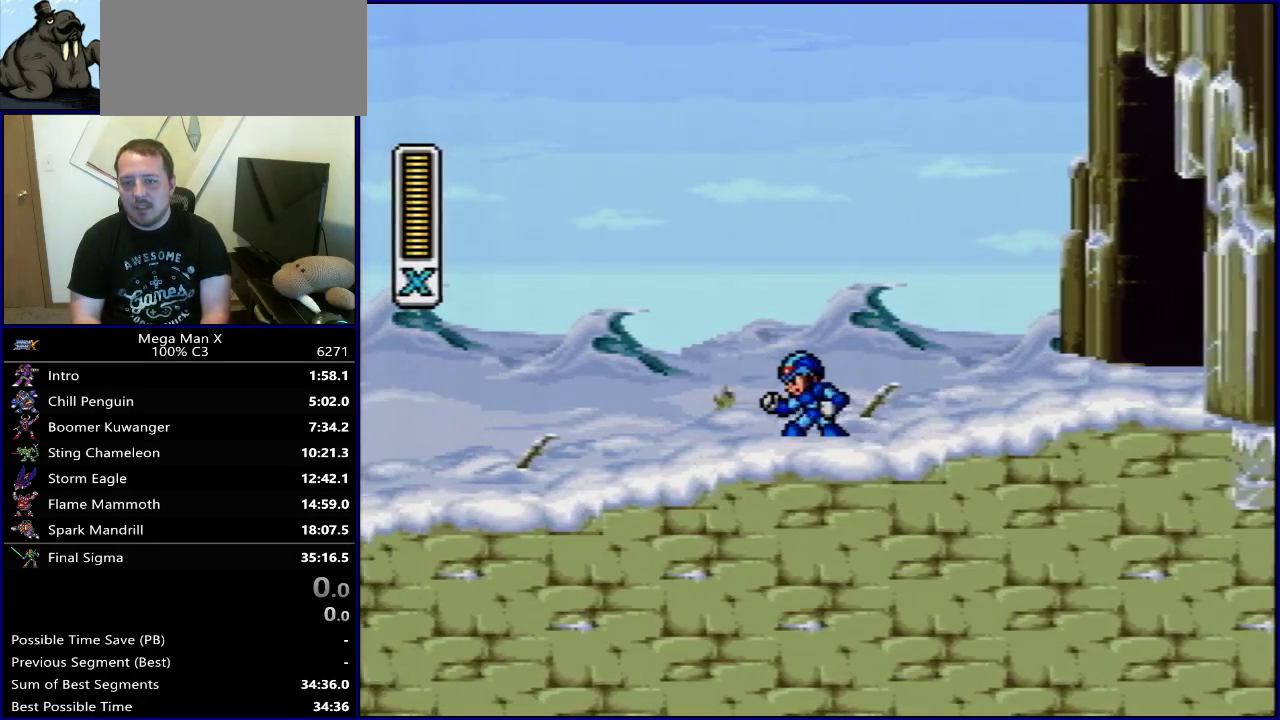
{"dt_ms": 500, "buttons": ["B", "DPAD_RIGHT"], "events": [[83, "SELECT", "up"], [233, "DPAD_RIGHT", "down"], [467, "B", "down"]]}
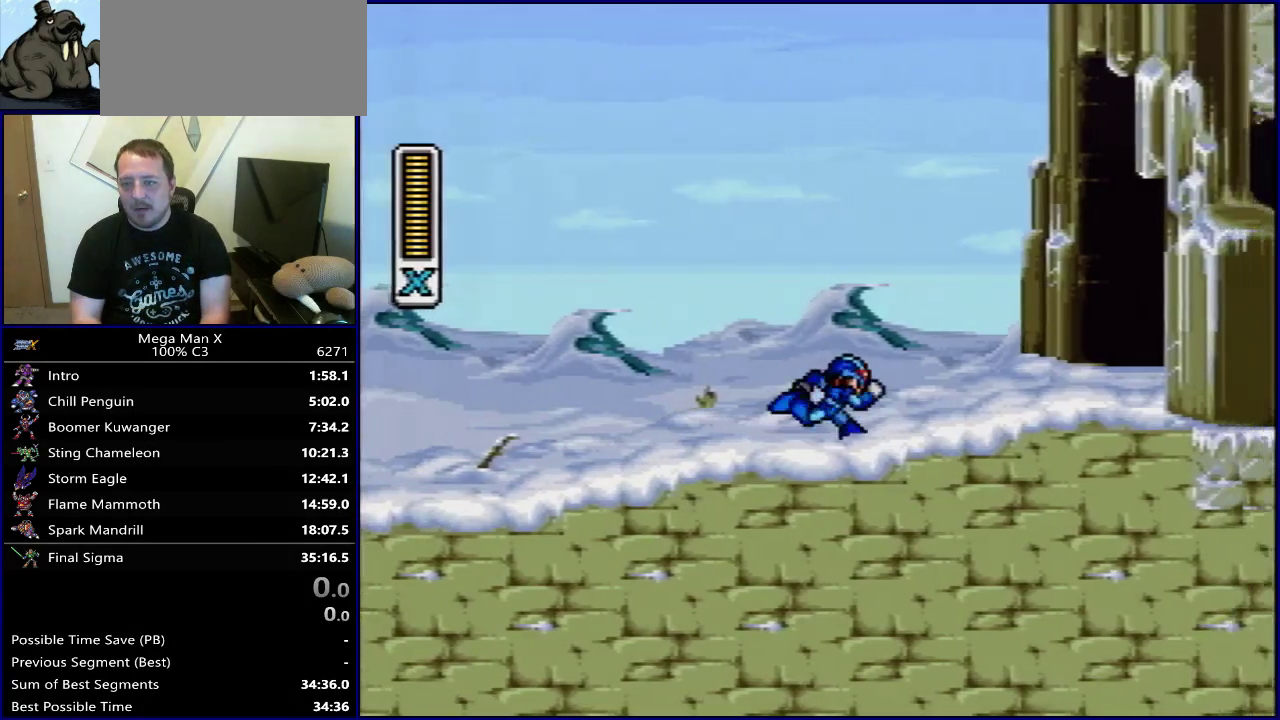
{"dt_ms": 300, "buttons": ["DPAD_RIGHT"], "events": [[150, "Y", "down"], [217, "B", "up"], [283, "Y", "up"]]}